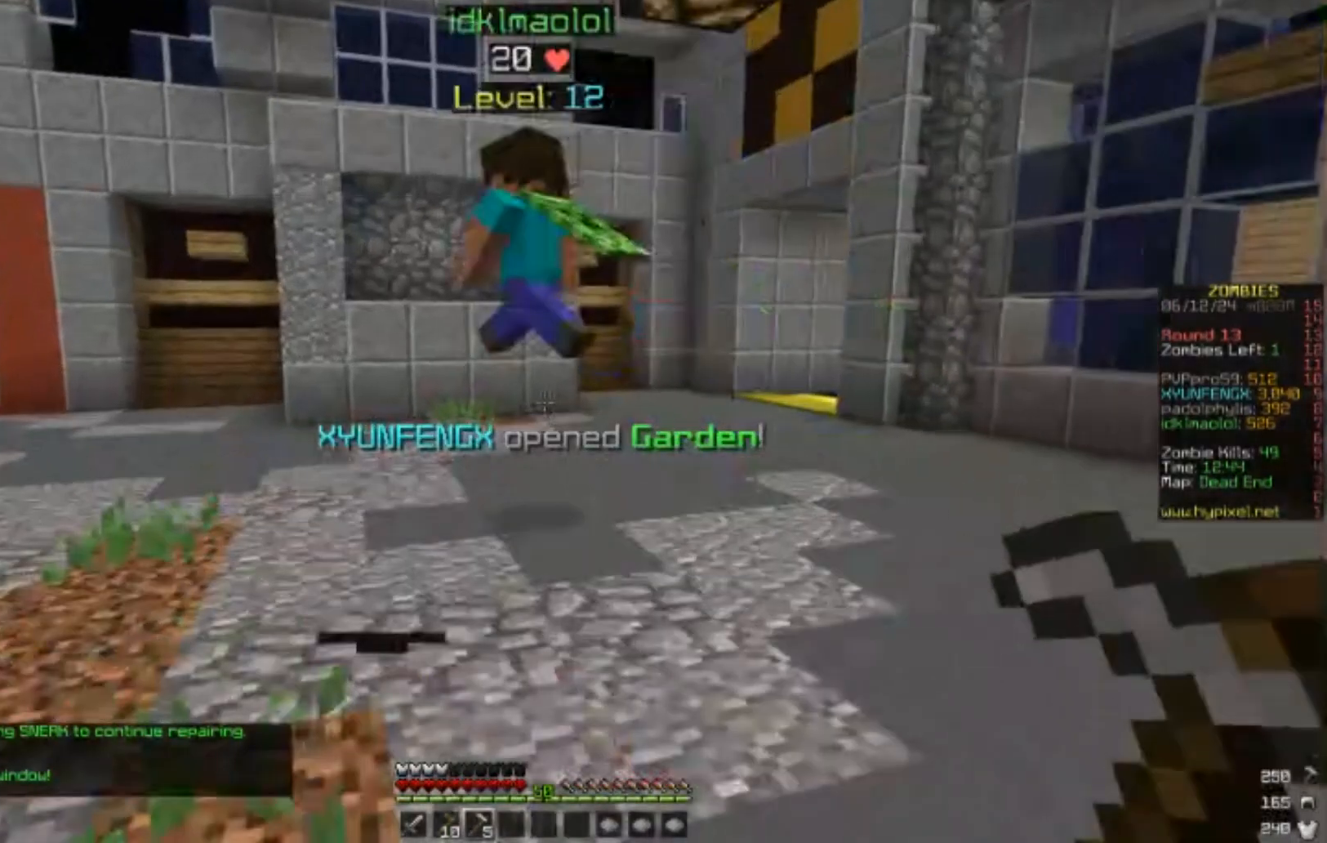
Gameplay with keyboard and mouse; each line is a JSON object with the keys and mouse buttons held at the frame after it. "events" lists presses ("down") and releases ("up") of "a", "d", "s", "w", "mouse_left" and "mouse_right" between this image and that frame as [ms after this image, input, new state], when the widget could be followed in between. "mouse_left", "mouse_right" = the "left", "right" buttons of the "mouse" list. No other keys are recorded. Fast repeated clicks can show as one long hold. Mouse movement is not recorded.
{"keys": ["w"], "mouse": [], "events": []}
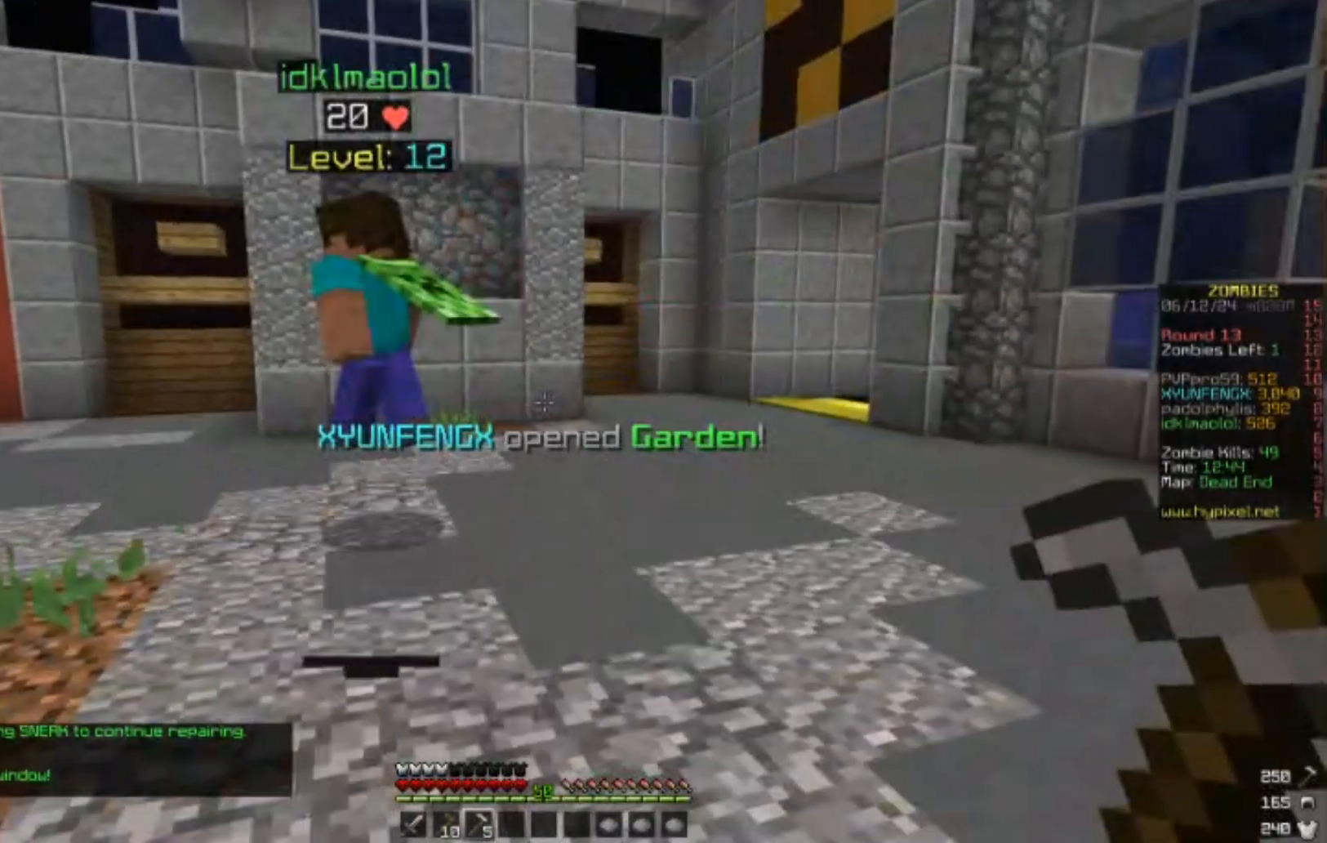
{"keys": ["w"], "mouse": [], "events": []}
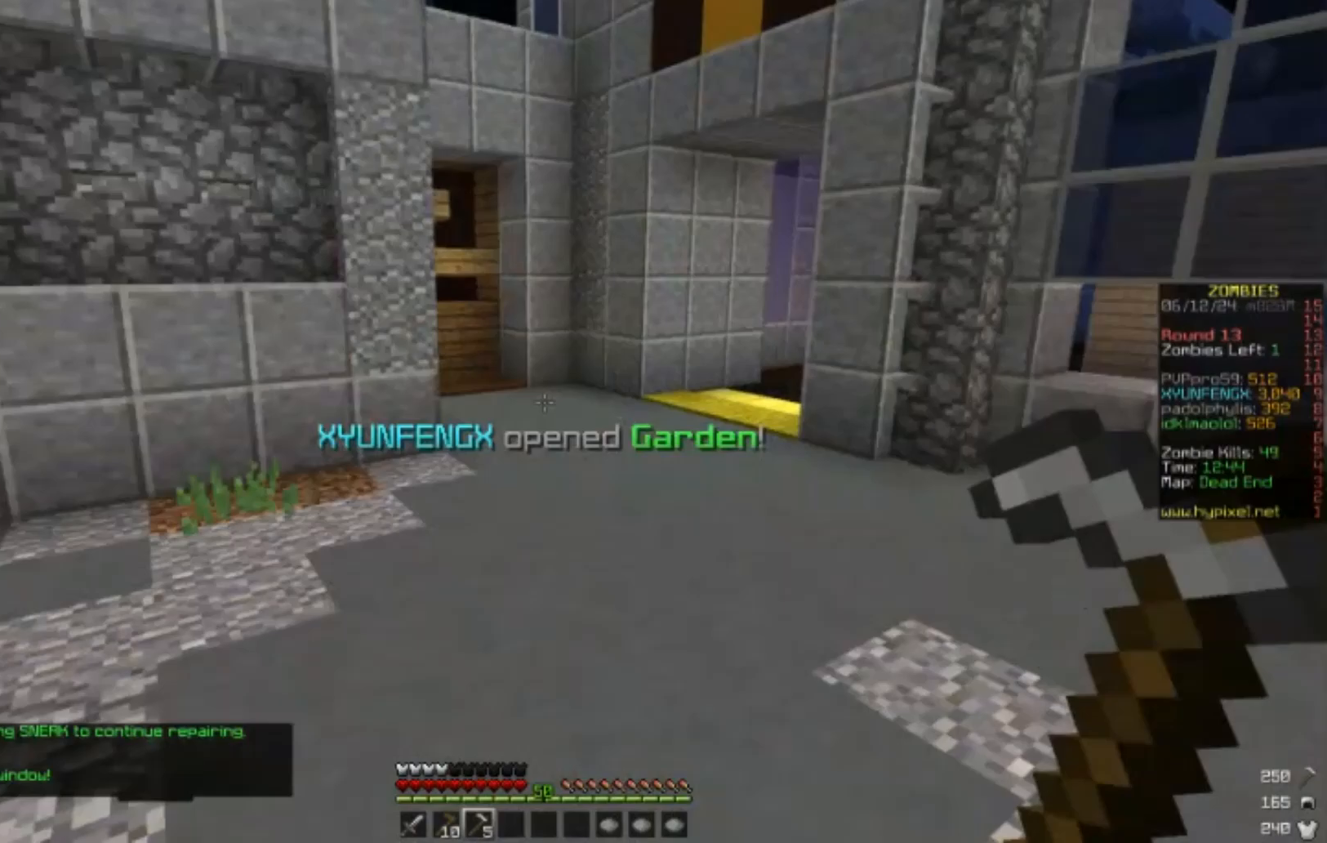
{"keys": ["w"], "mouse": [], "events": []}
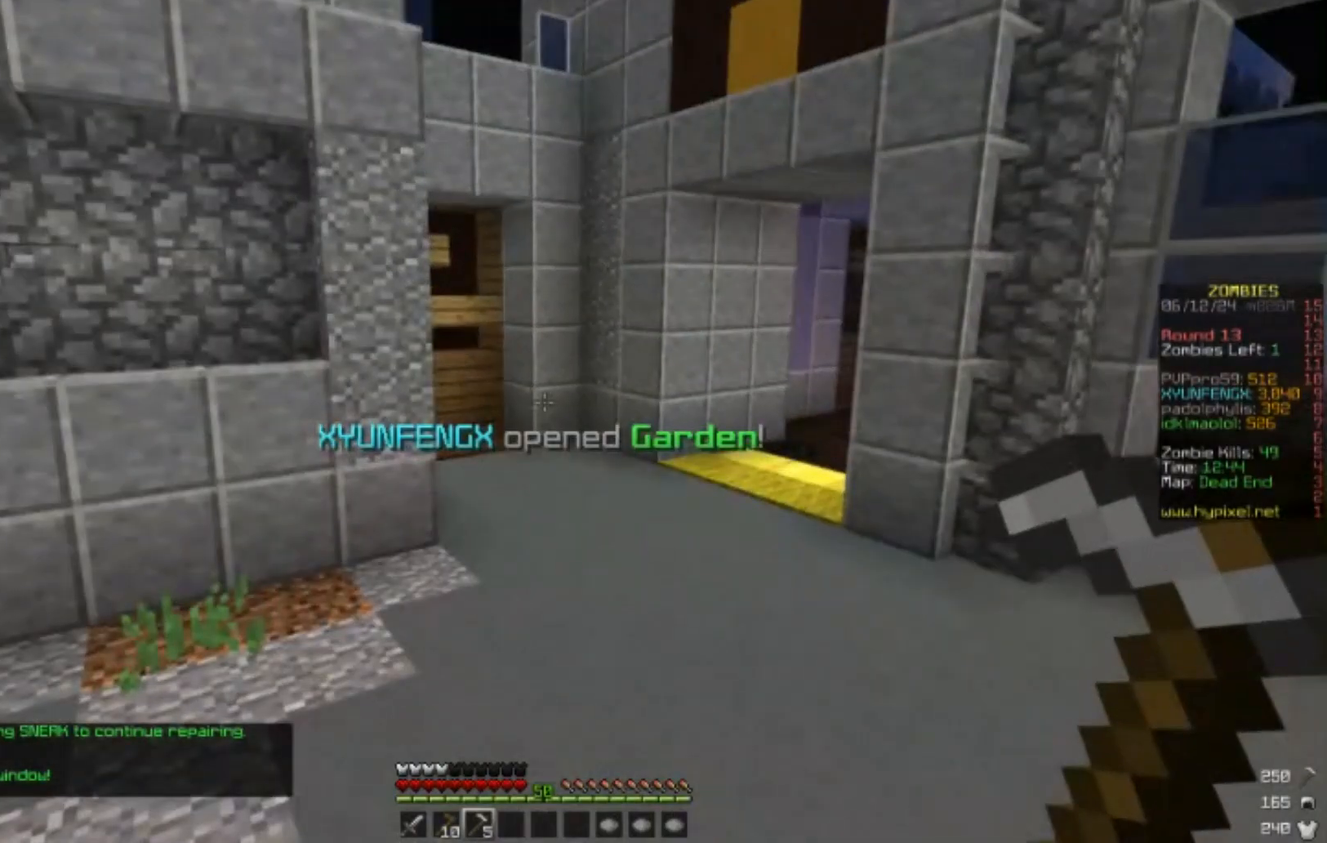
{"keys": ["w"], "mouse": [], "events": []}
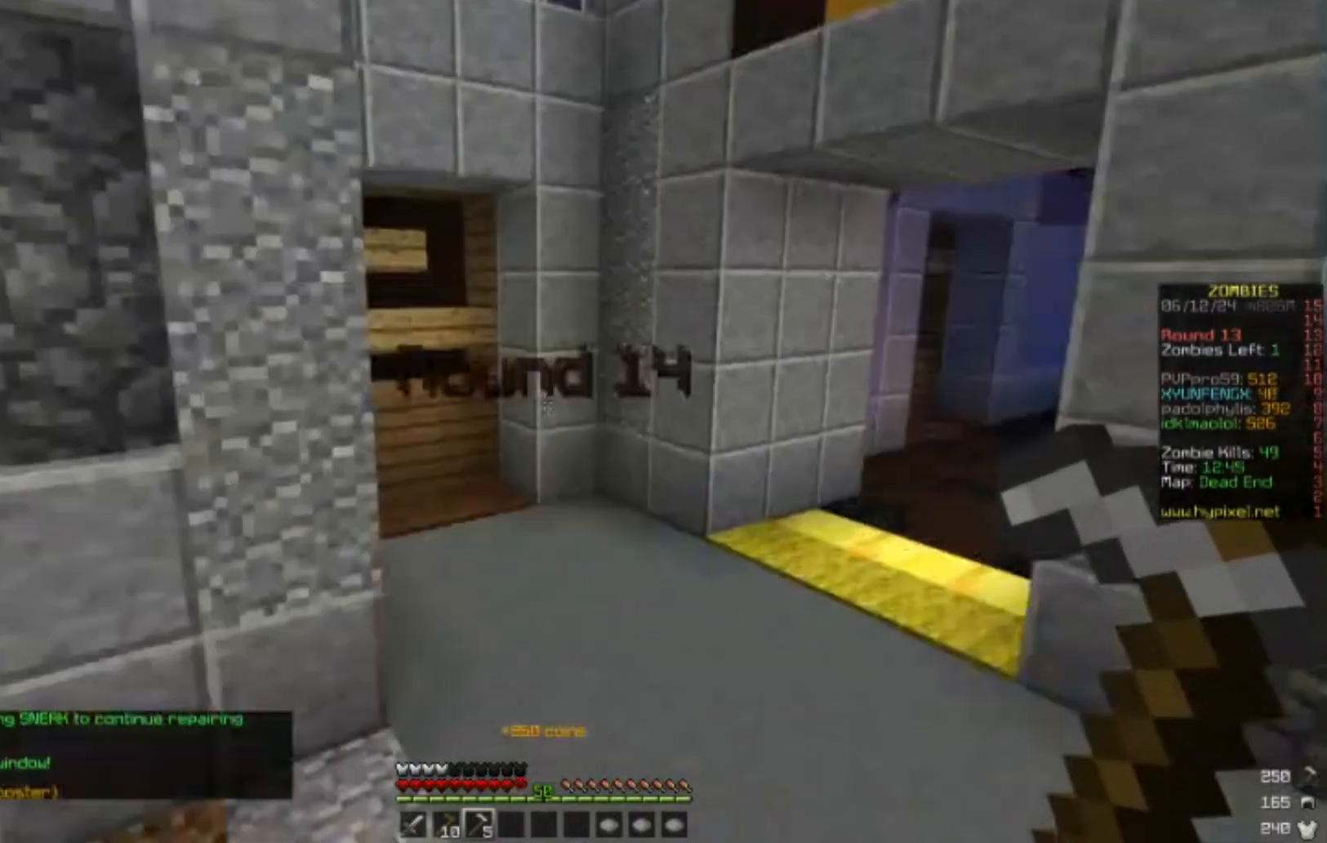
{"keys": ["w"], "mouse": [], "events": []}
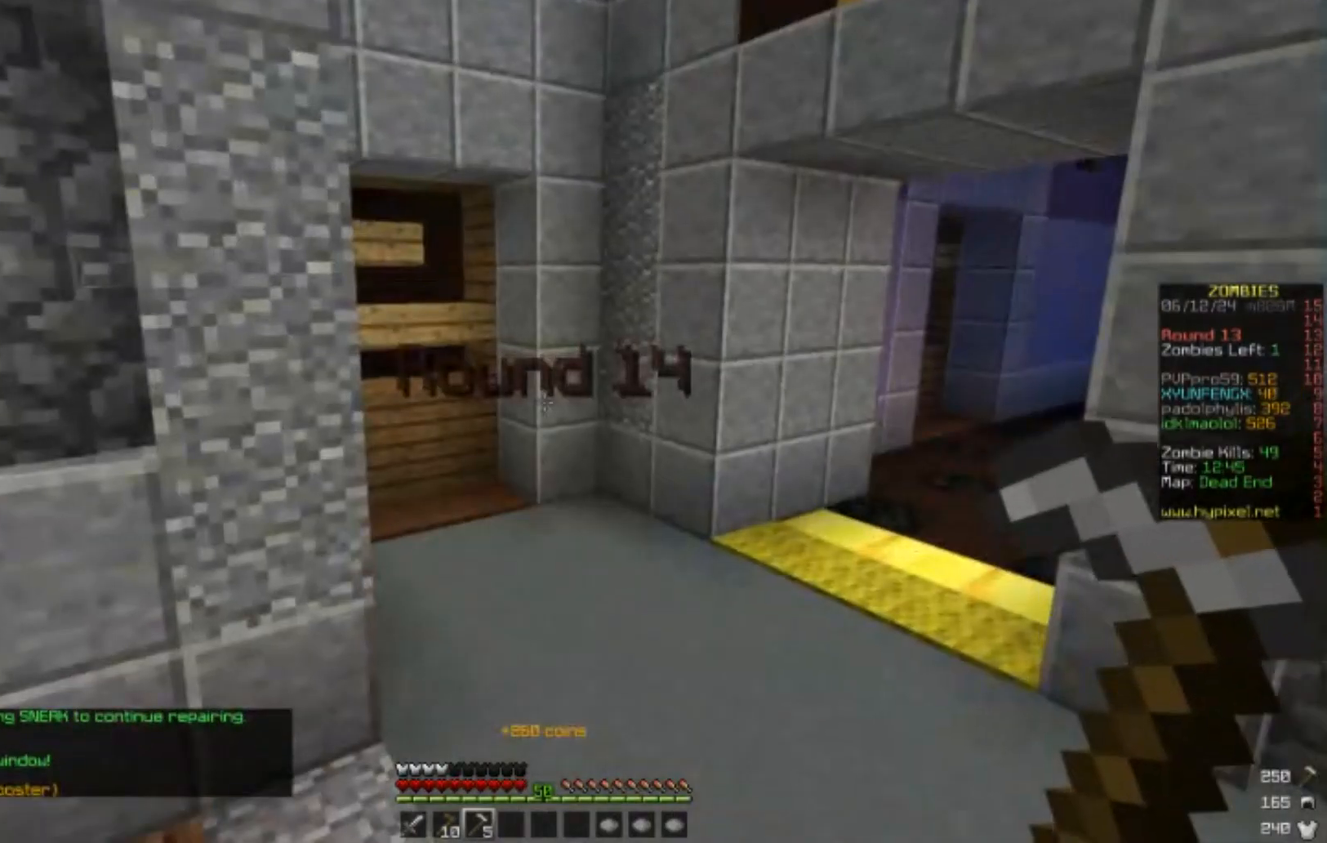
{"keys": ["w"], "mouse": [], "events": []}
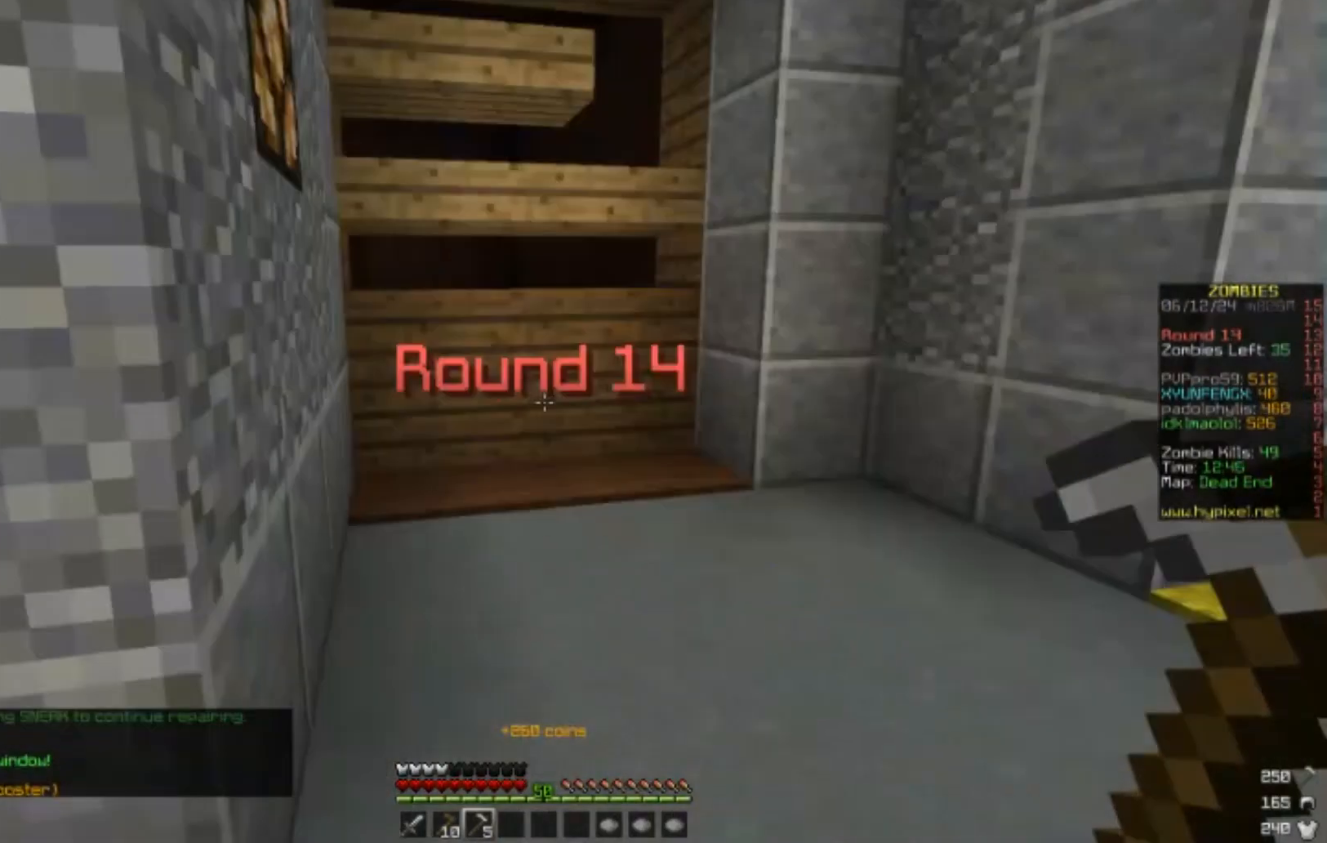
{"keys": ["w"], "mouse": [], "events": []}
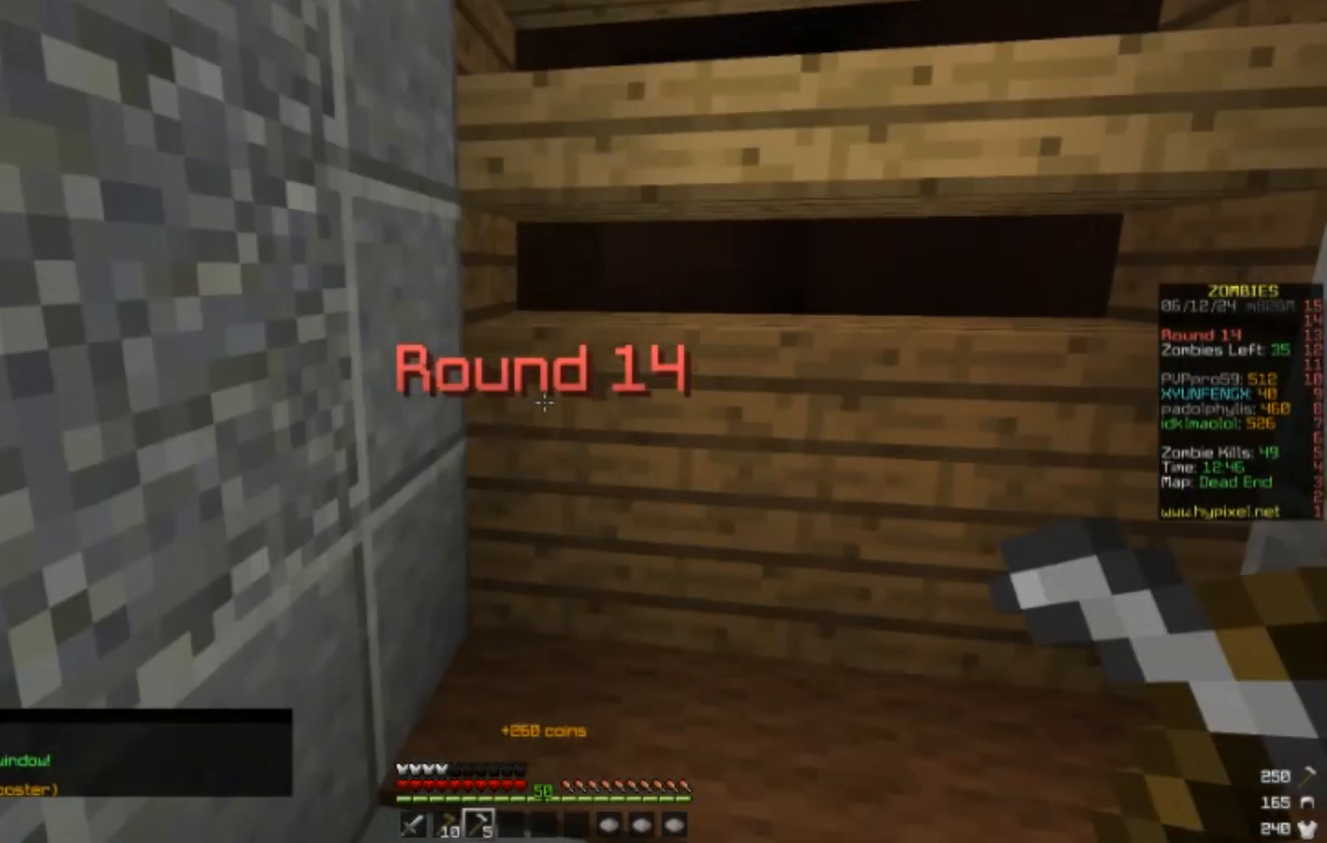
{"keys": ["w"], "mouse": [], "events": []}
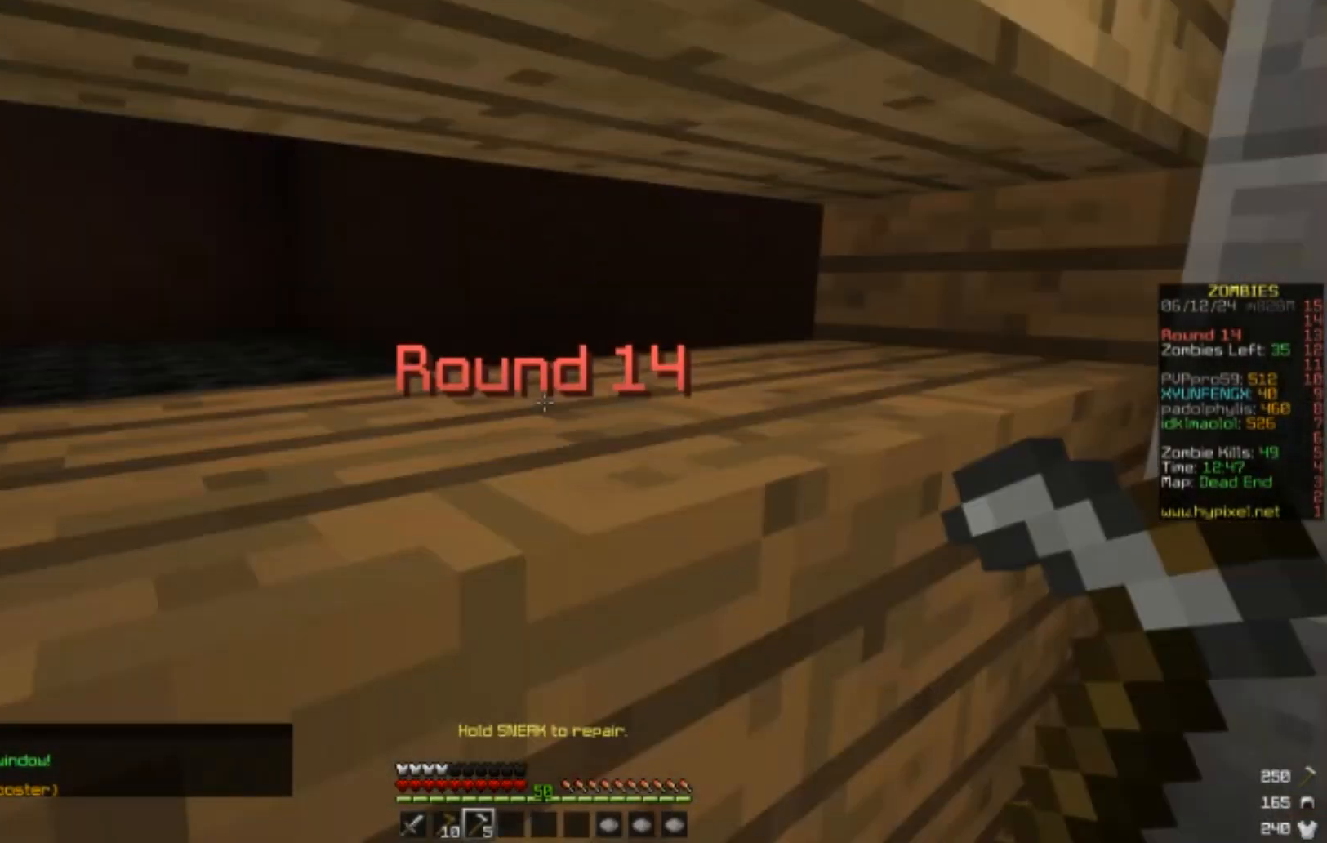
{"keys": ["w"], "mouse": [], "events": []}
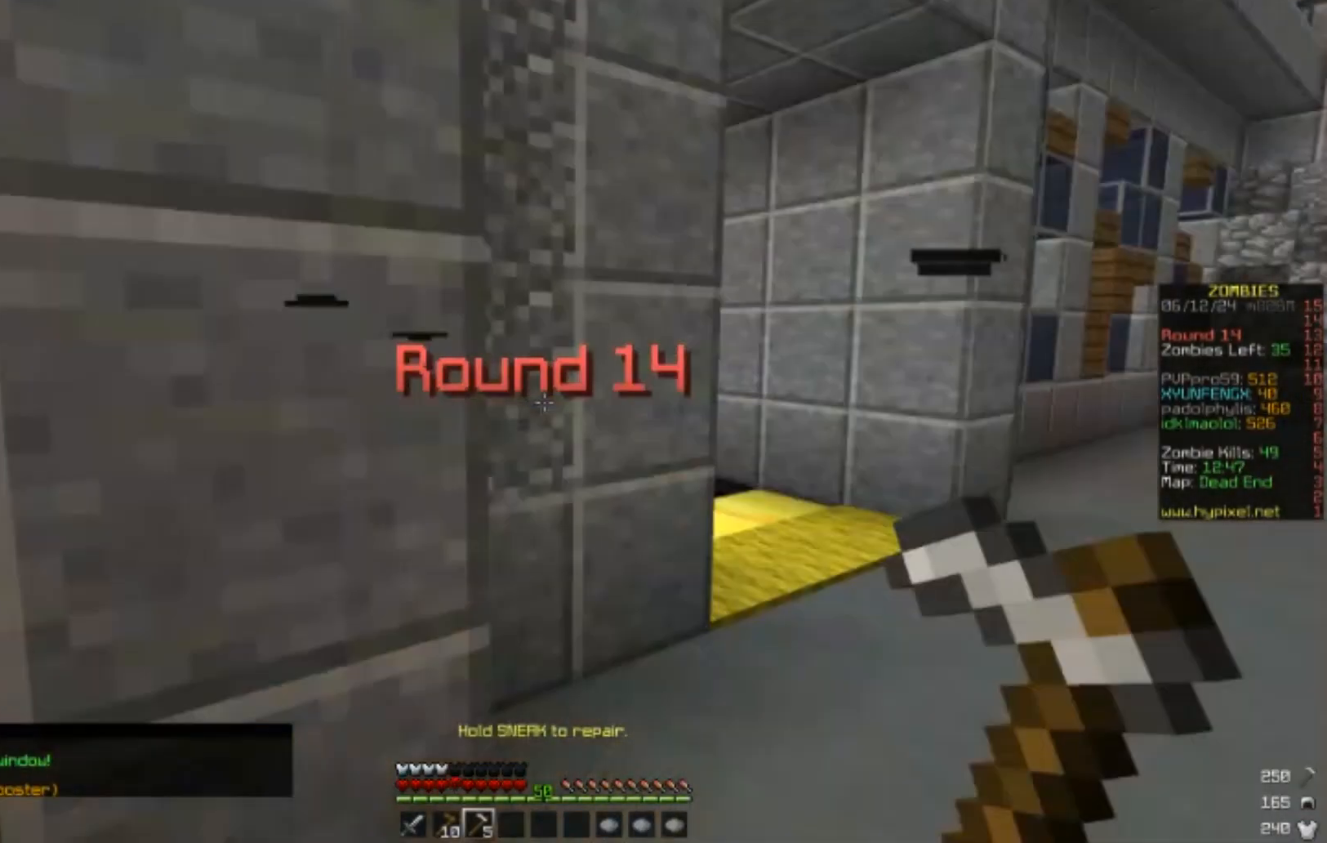
{"keys": ["a"], "mouse": [], "events": [[367, "a", "down"], [367, "w", "up"]]}
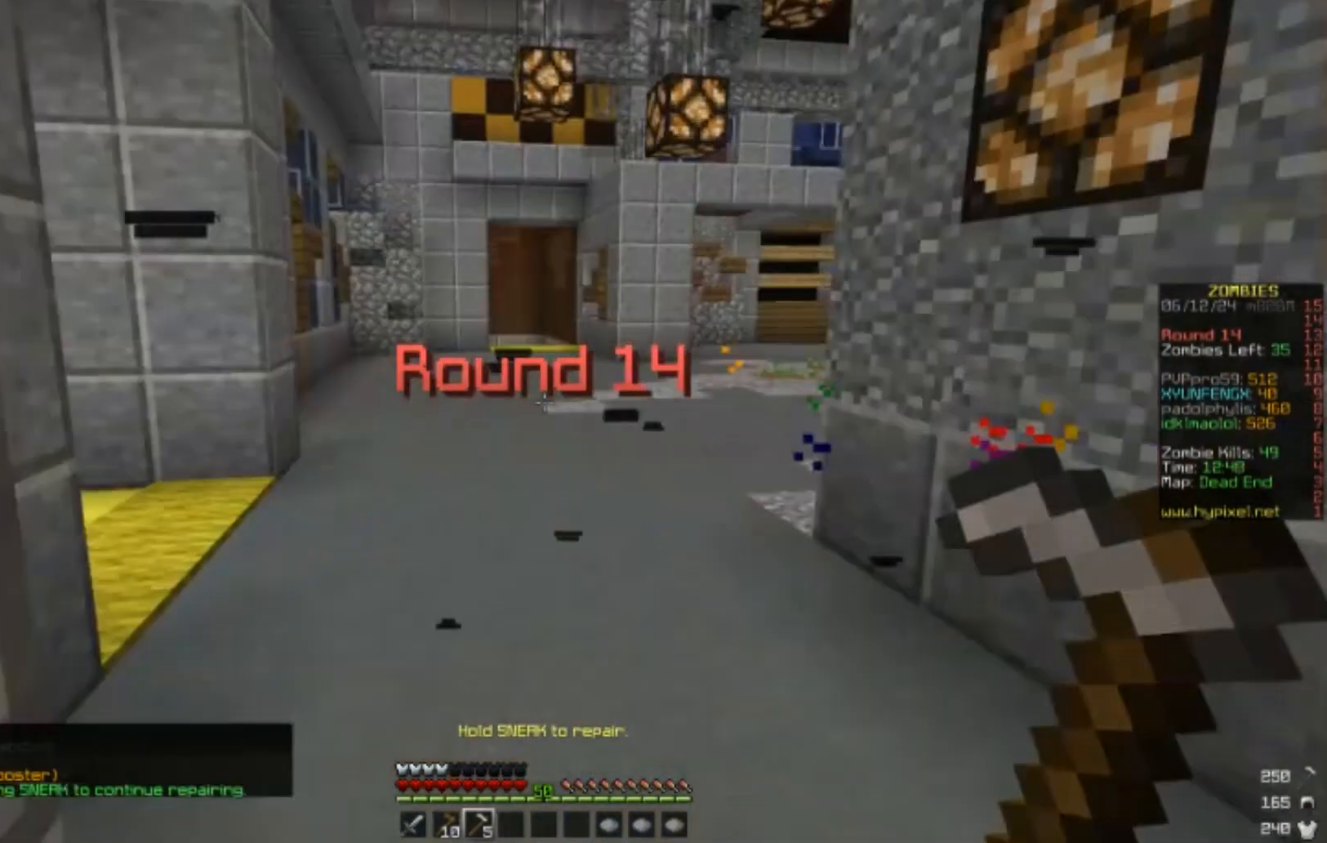
{"keys": ["d"], "mouse": [], "events": [[133, "s", "down"], [233, "a", "up"], [300, "d", "down"], [400, "s", "up"]]}
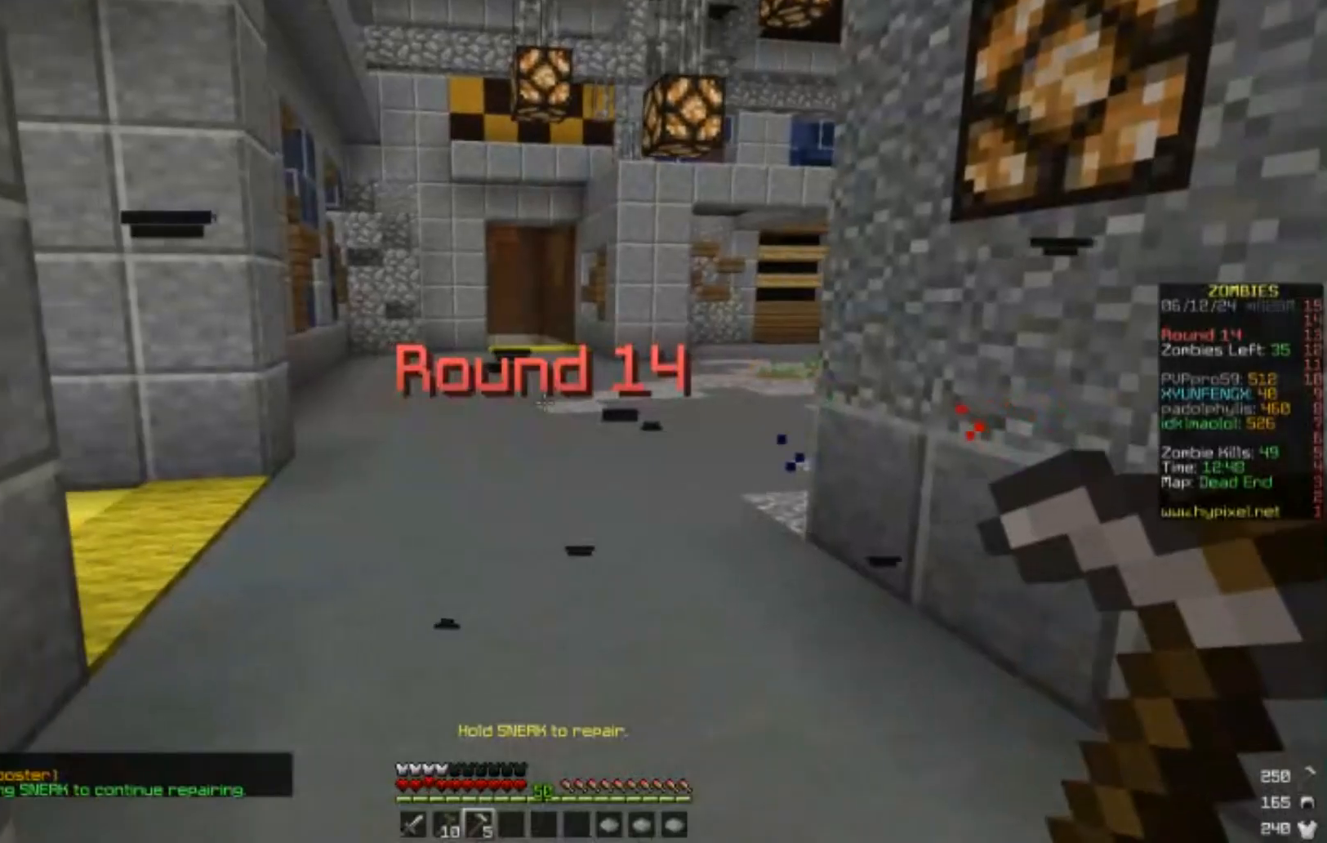
{"keys": [], "mouse": [], "events": [[500, "d", "up"]]}
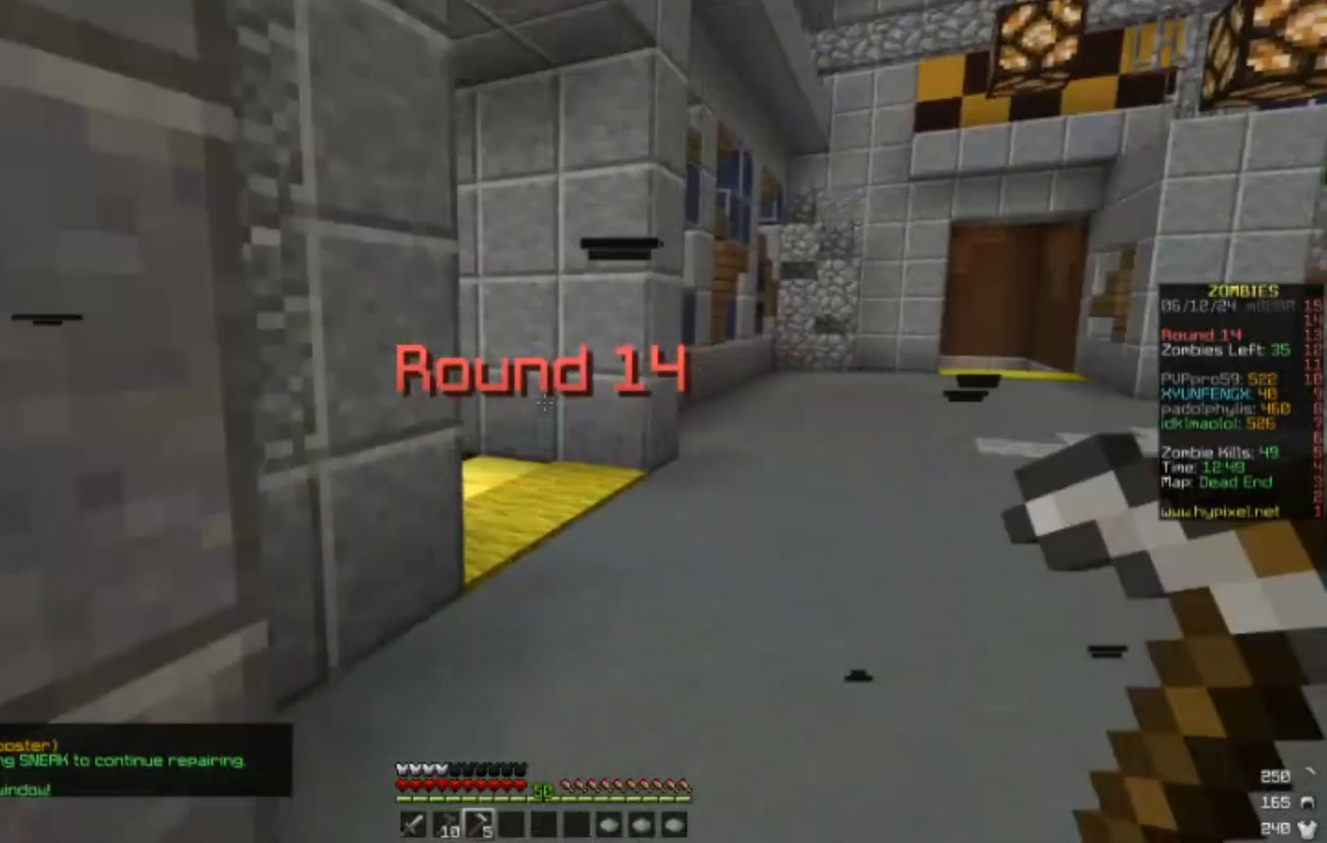
{"keys": [], "mouse": [], "events": []}
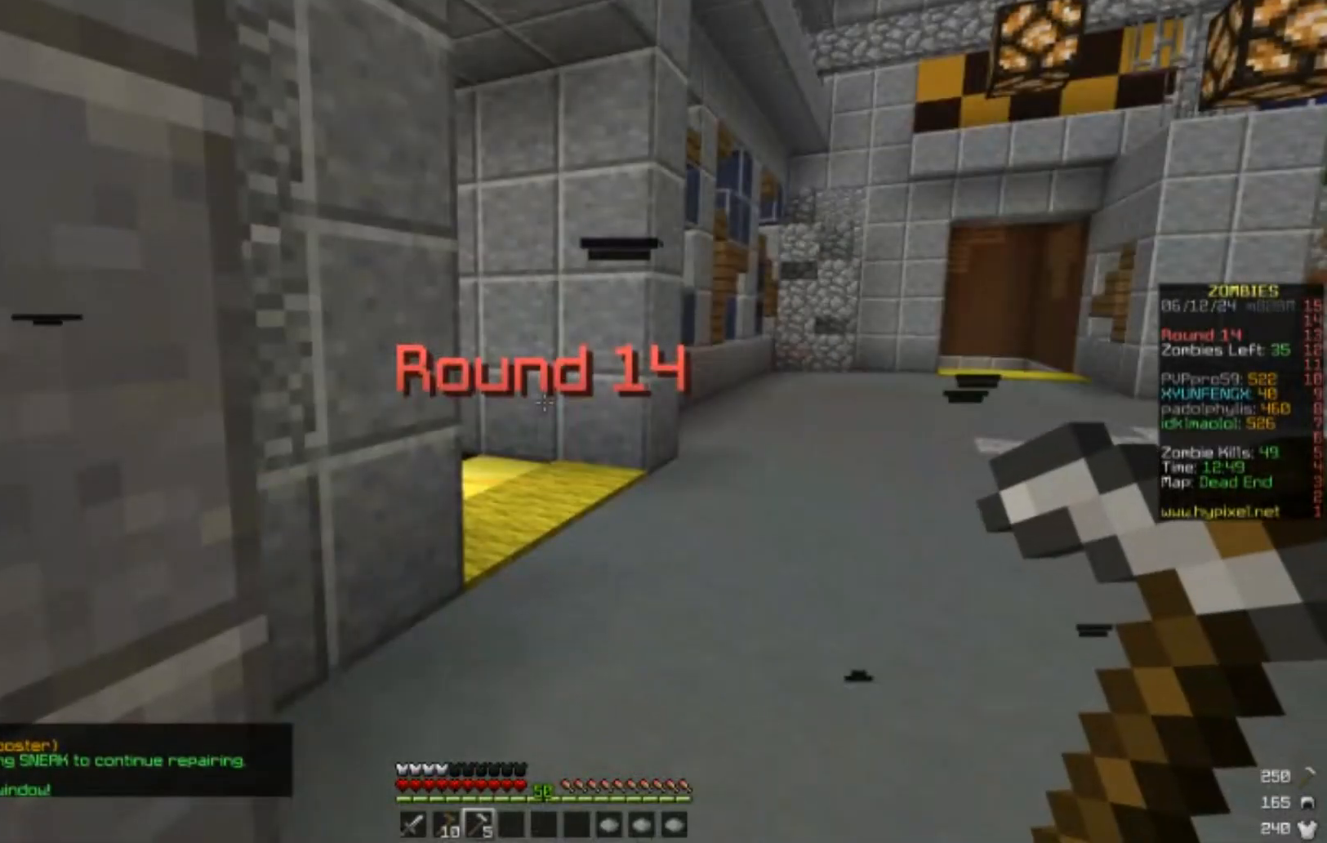
{"keys": ["w"], "mouse": [], "events": [[483, "w", "down"]]}
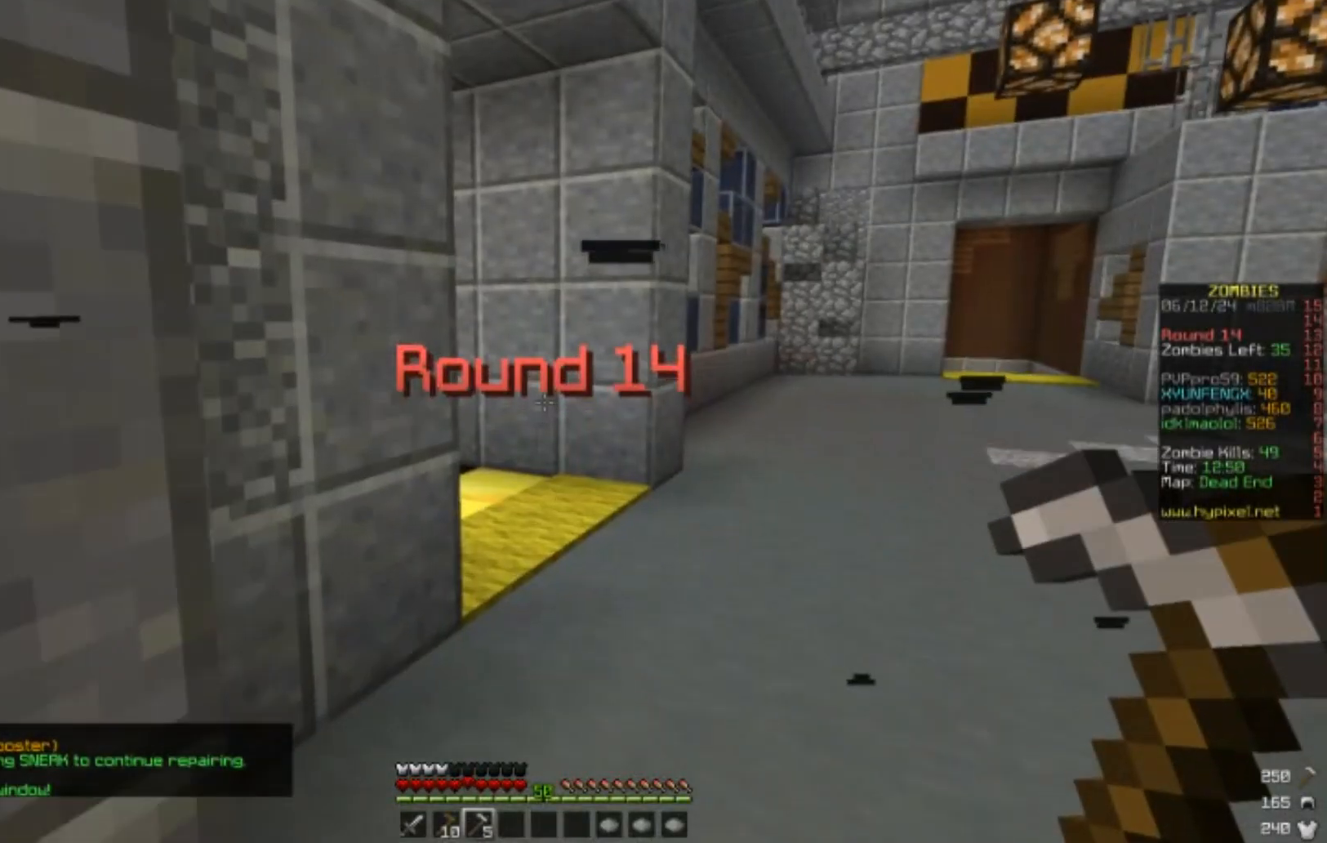
{"keys": ["d"], "mouse": [], "events": [[317, "d", "down"], [383, "d", "up"], [450, "d", "down"], [450, "w", "up"]]}
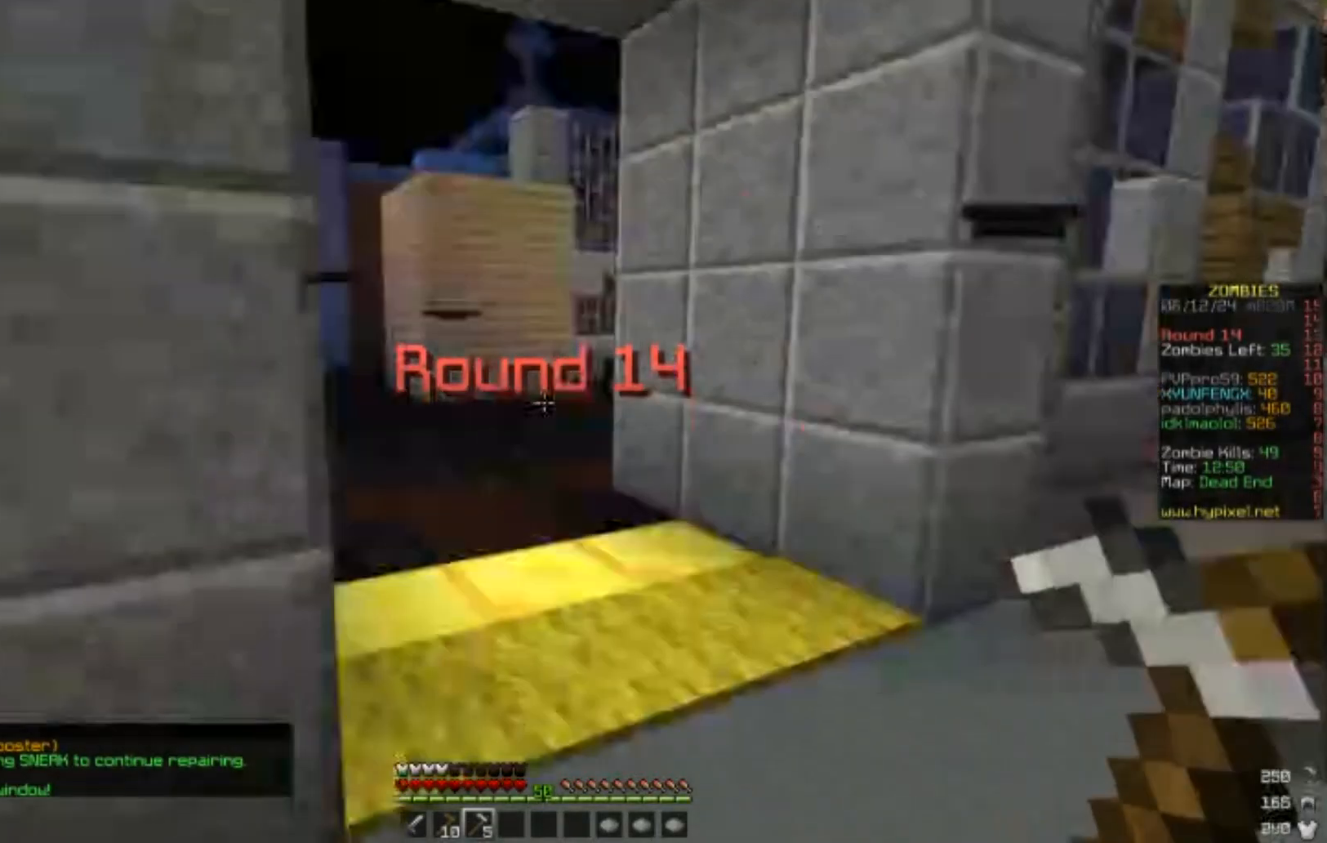
{"keys": ["d"], "mouse": [], "events": [[100, "d", "up"], [100, "w", "down"], [300, "d", "down"], [300, "w", "up"]]}
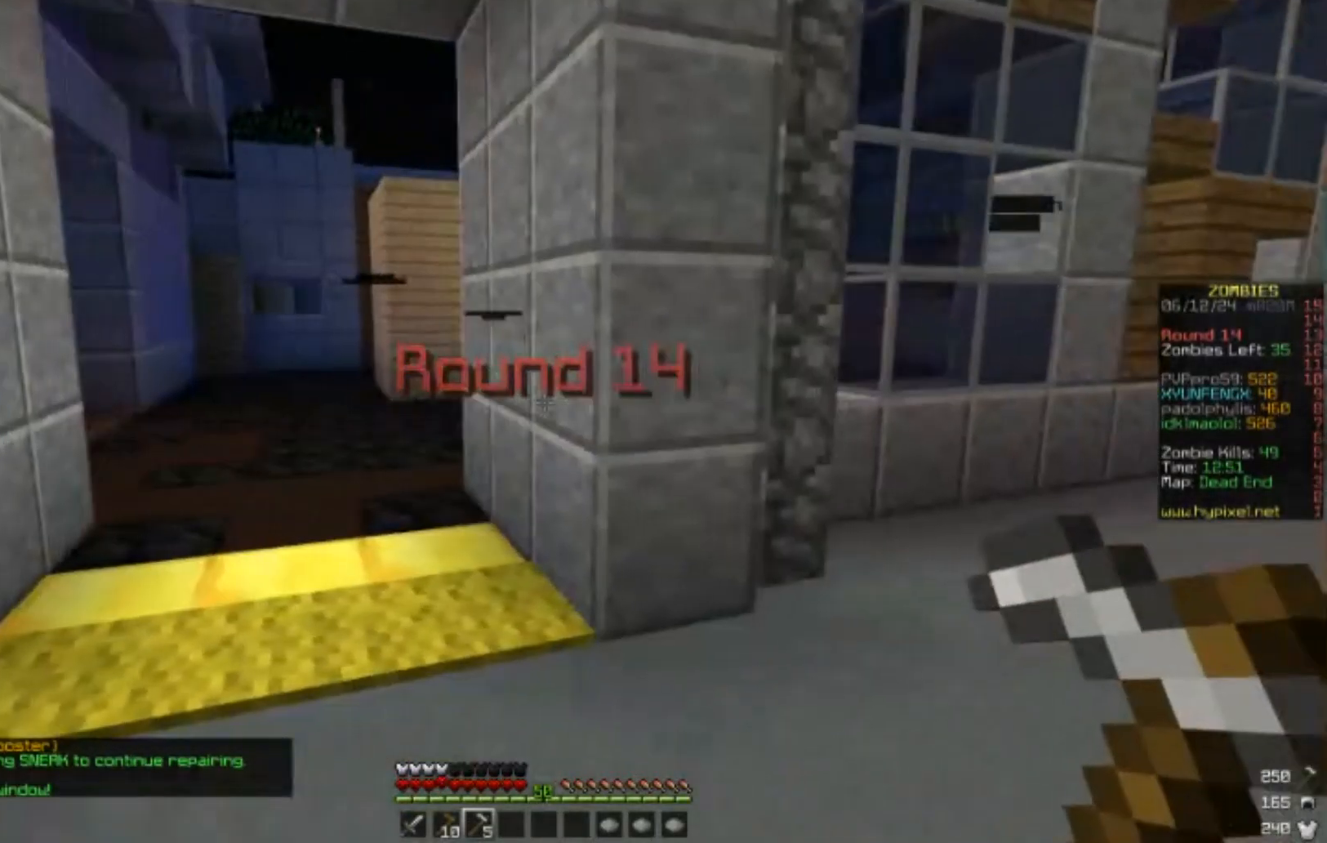
{"keys": ["d"], "mouse": [], "events": [[300, "d", "up"], [300, "w", "down"], [483, "d", "down"], [483, "w", "up"]]}
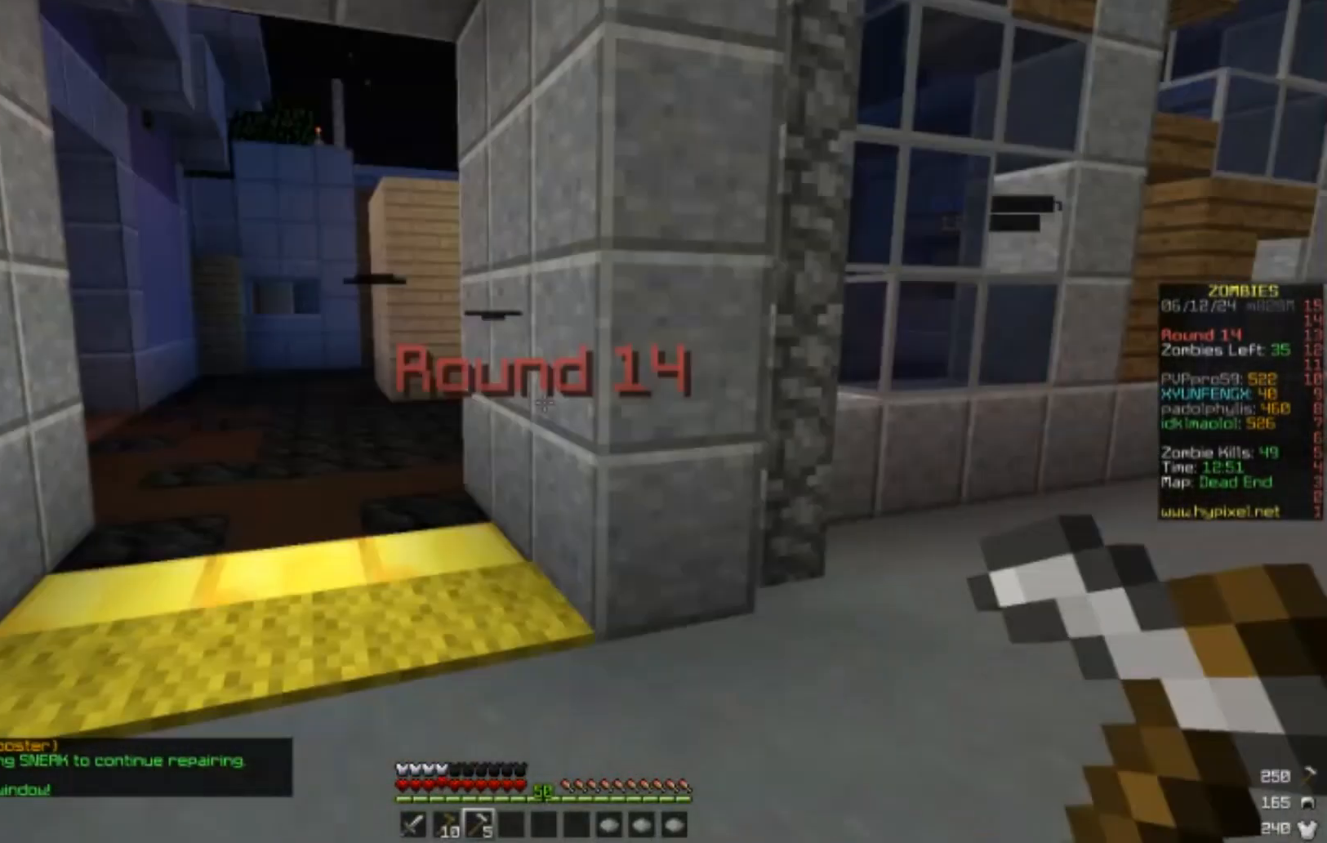
{"keys": ["w"], "mouse": [], "events": [[50, "d", "up"], [50, "w", "down"]]}
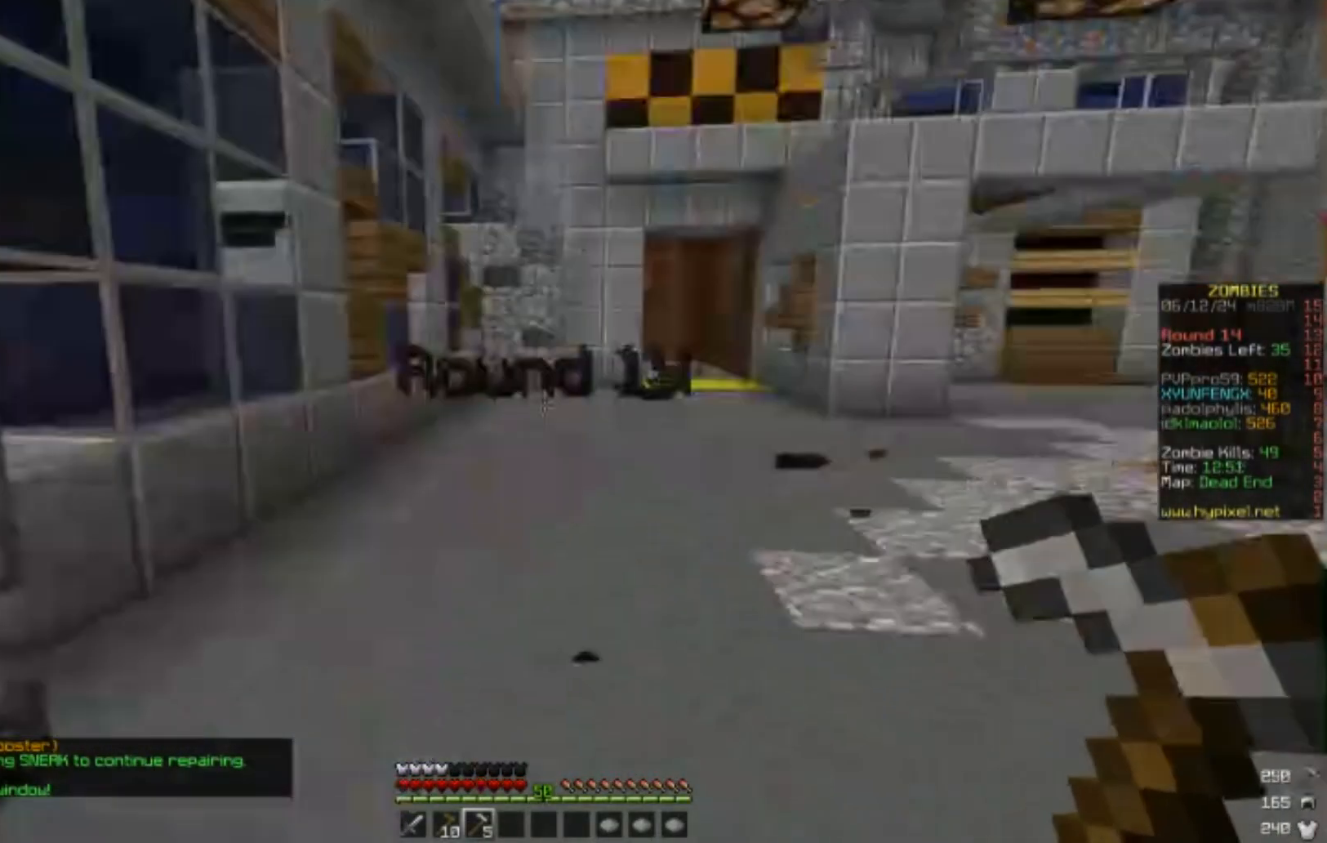
{"keys": ["w"], "mouse": [], "events": []}
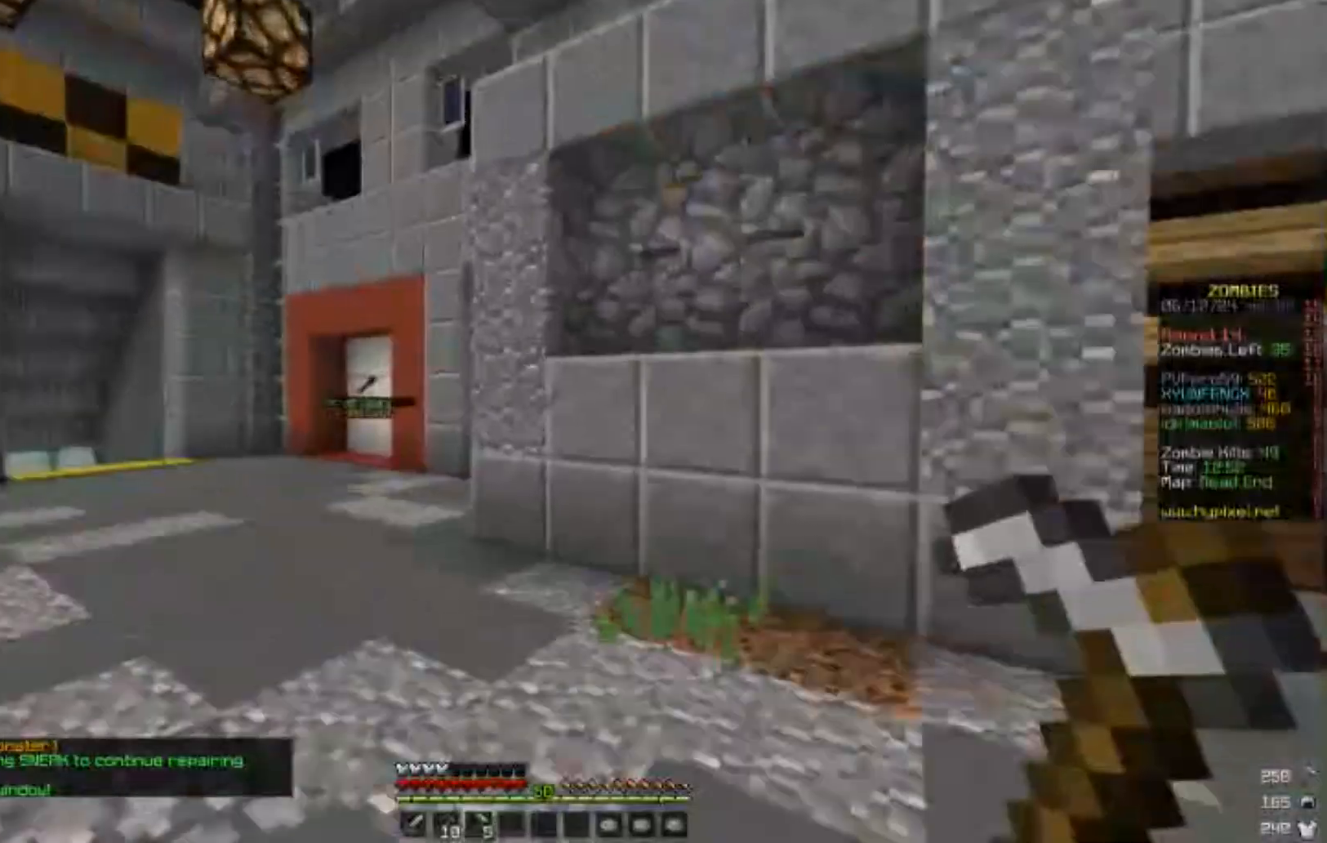
{"keys": ["a", "w"], "mouse": [], "events": [[367, "a", "down"]]}
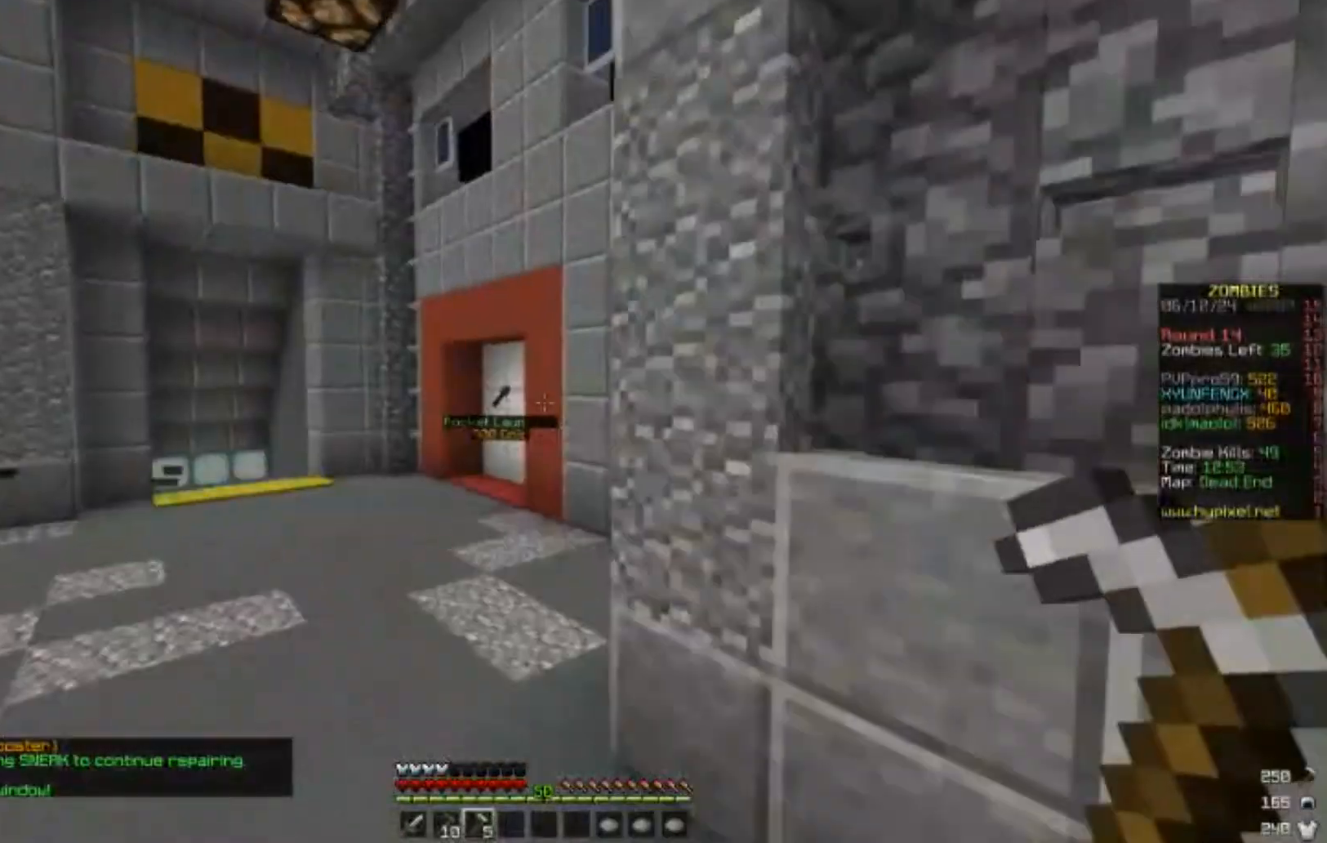
{"keys": ["a", "w"], "mouse": [], "events": []}
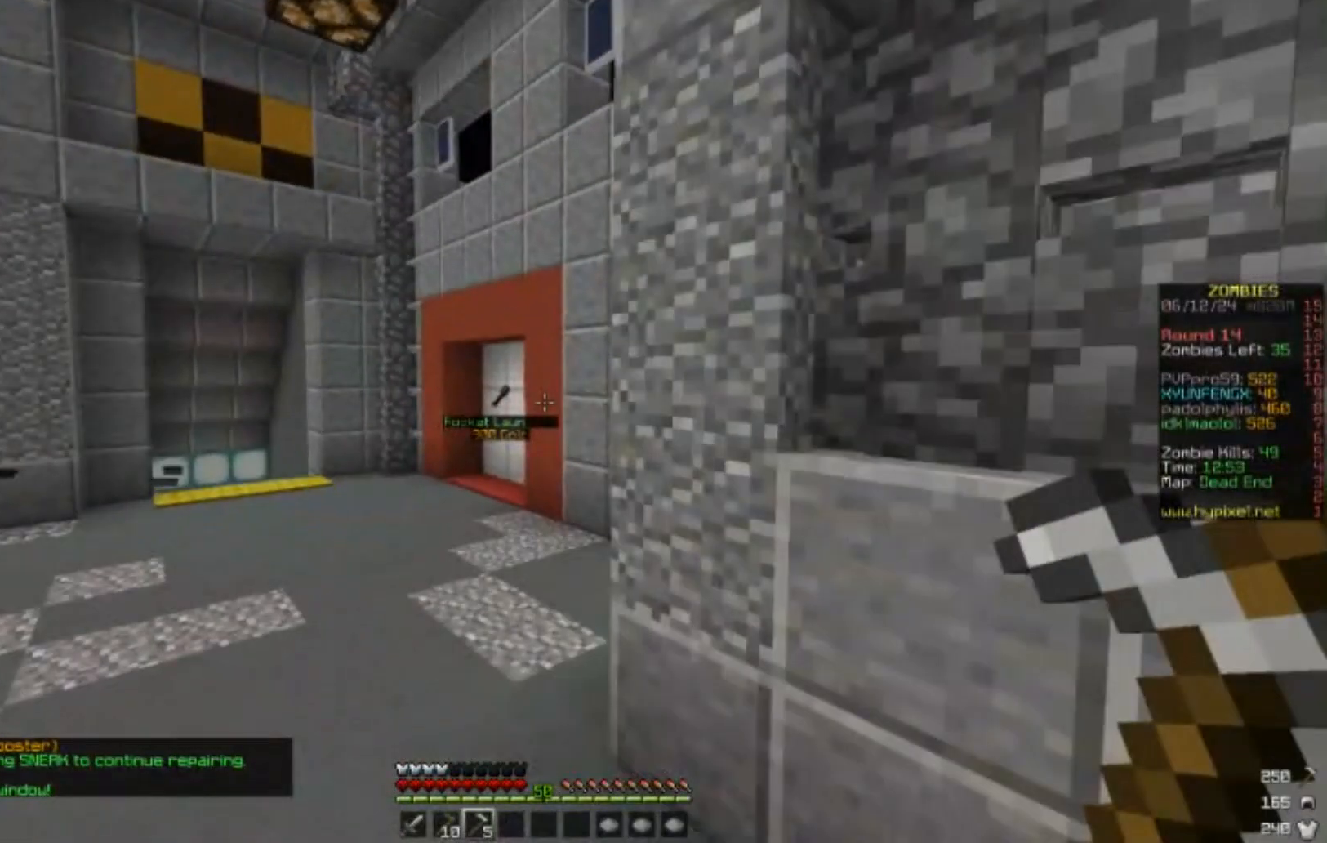
{"keys": ["w"], "mouse": [], "events": [[367, "a", "up"]]}
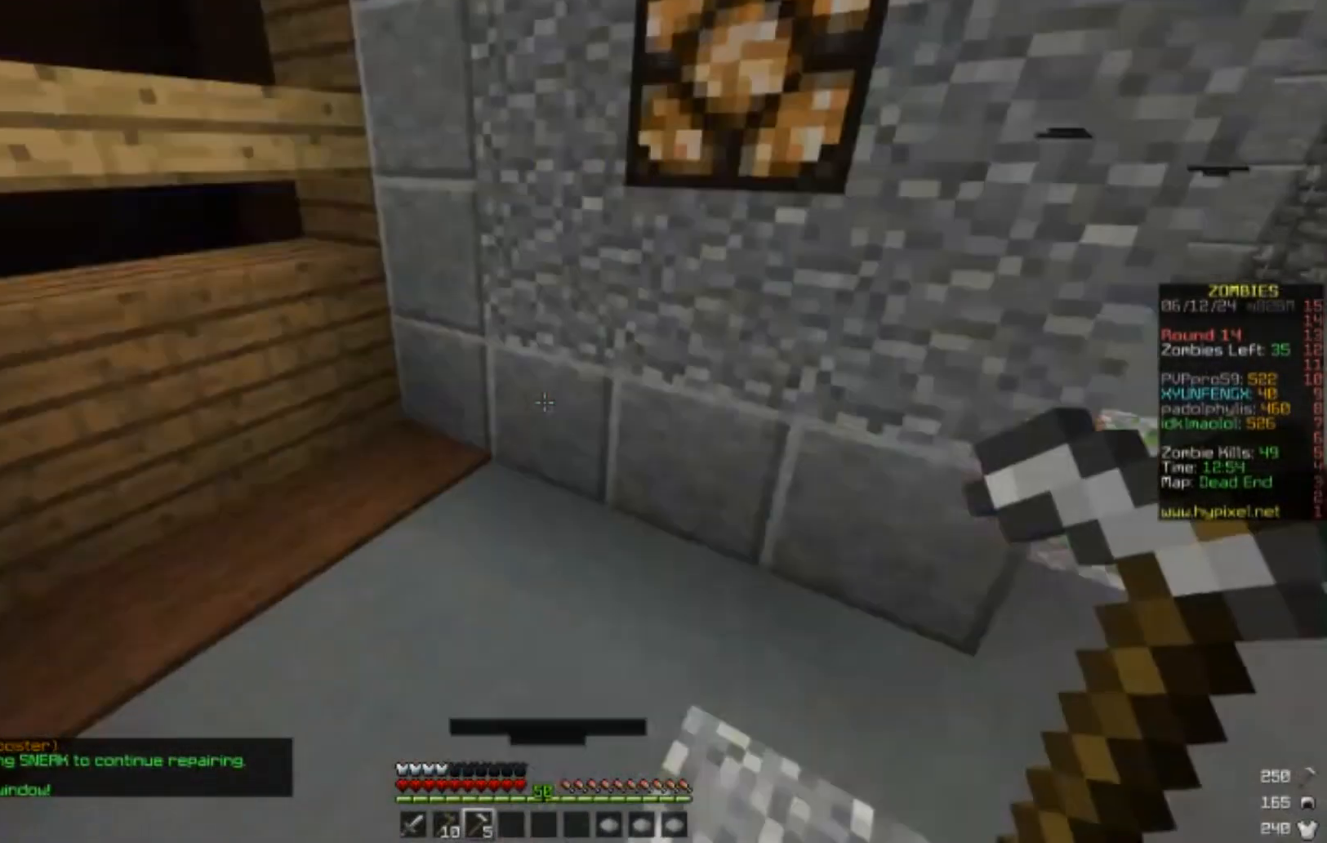
{"keys": ["w"], "mouse": [], "events": []}
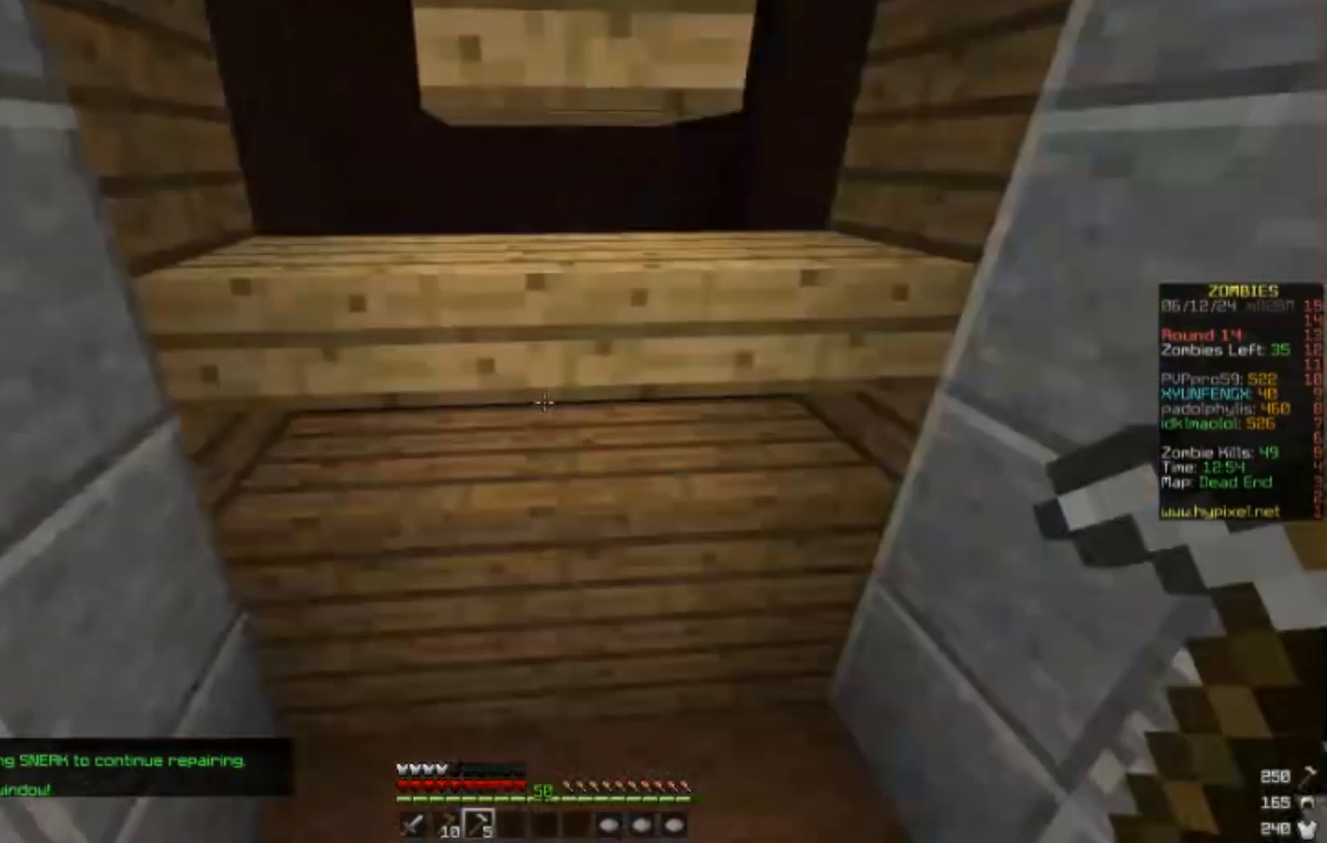
{"keys": ["w"], "mouse": [], "events": [[183, "w", "up"], [250, "w", "down"]]}